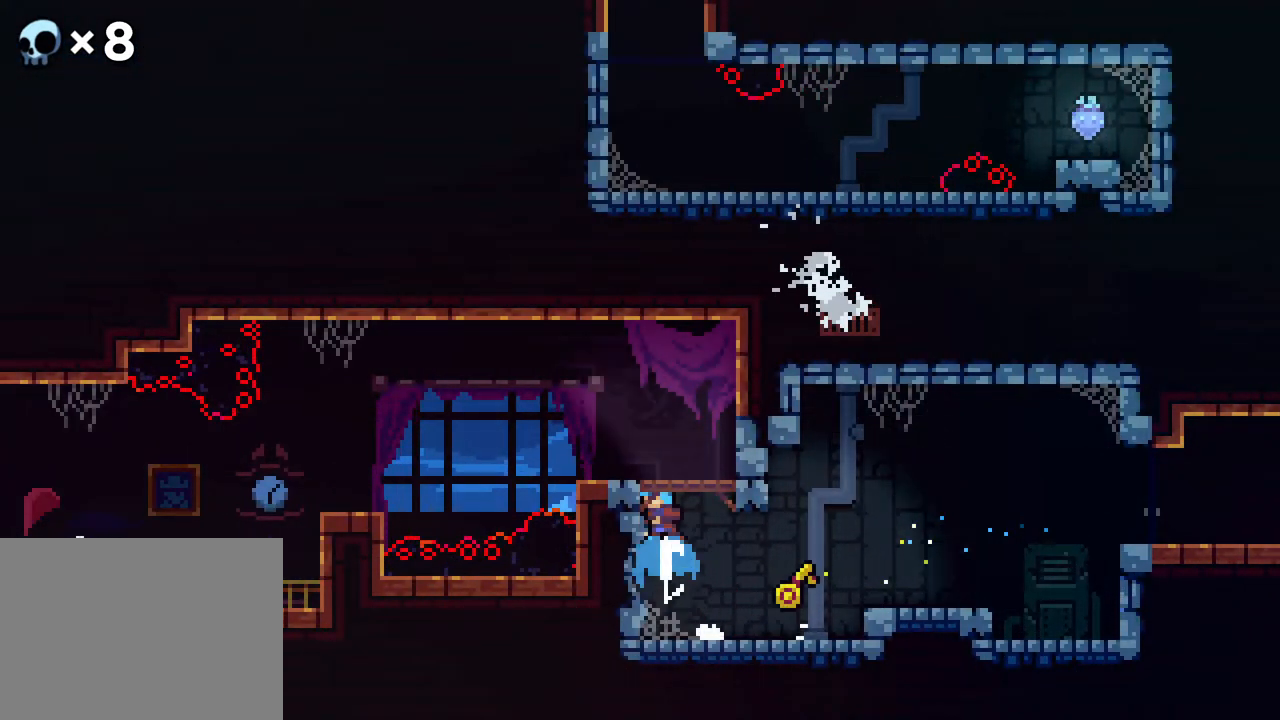
Gameplay with a controller (Xbox layout); each line is a JSON object with the inputs held at the frame after it (dt_ms = milliseconds from this image to that frame). "events" lists button and stick changes between this image and that frame as [ms after this image, input, new state], when the widget could be followed in between. Not read: L1 L2 L3 R1 R3 SELECT START.
{"dt_ms": 500, "buttons": [], "events": [[50, "B", "up"], [83, "DPAD_UP", "up"]]}
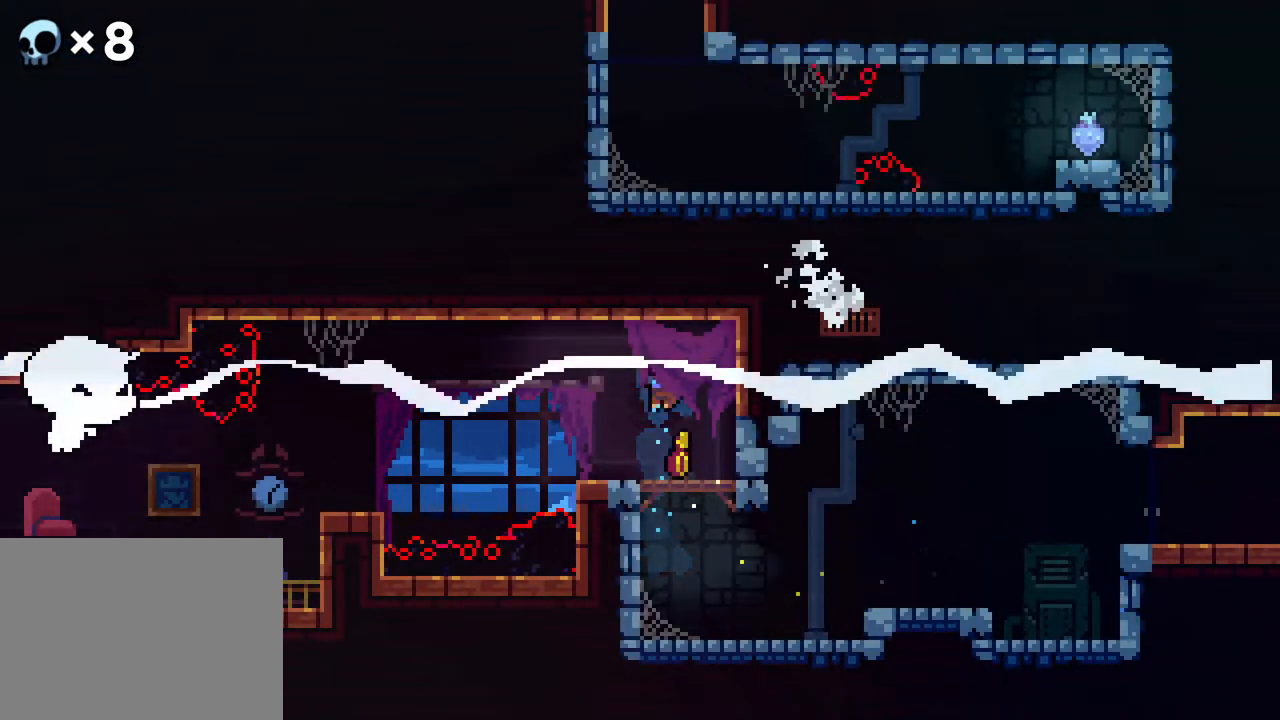
{"dt_ms": 500, "buttons": [], "events": []}
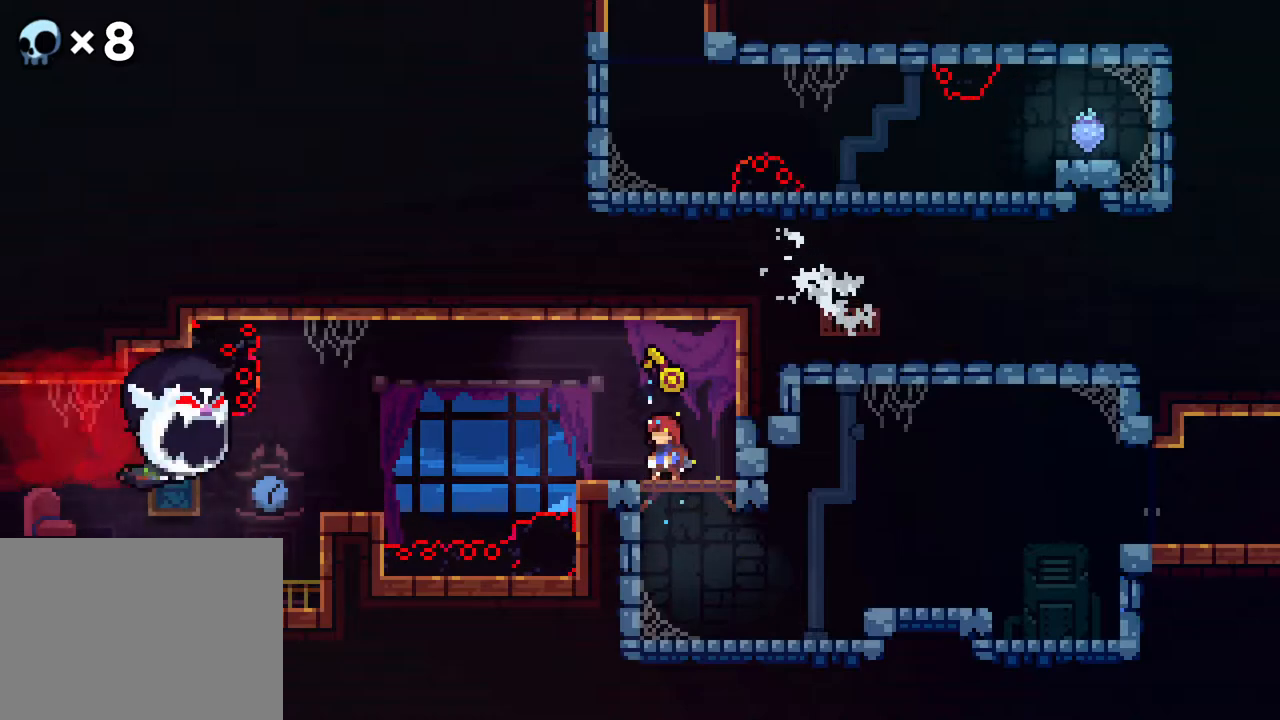
{"dt_ms": 500, "buttons": ["DPAD_DOWN"], "events": [[17, "DPAD_DOWN", "down"]]}
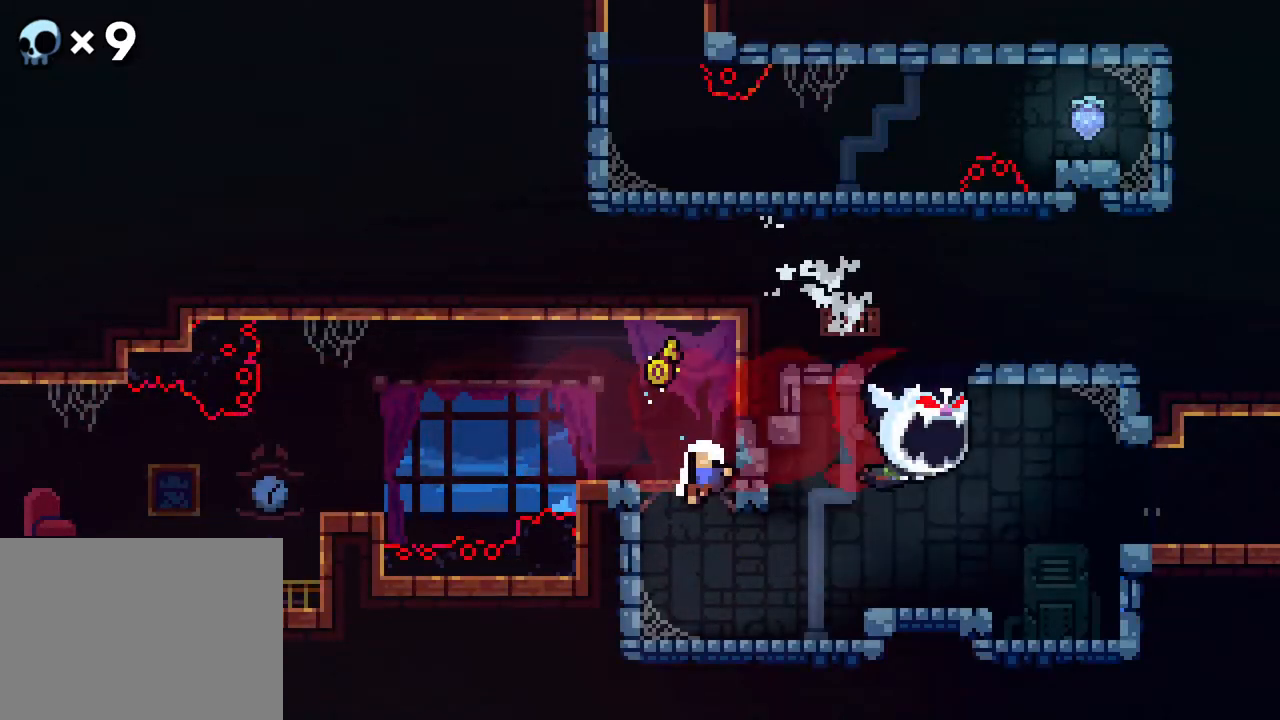
{"dt_ms": 500, "buttons": [], "events": [[233, "DPAD_DOWN", "up"]]}
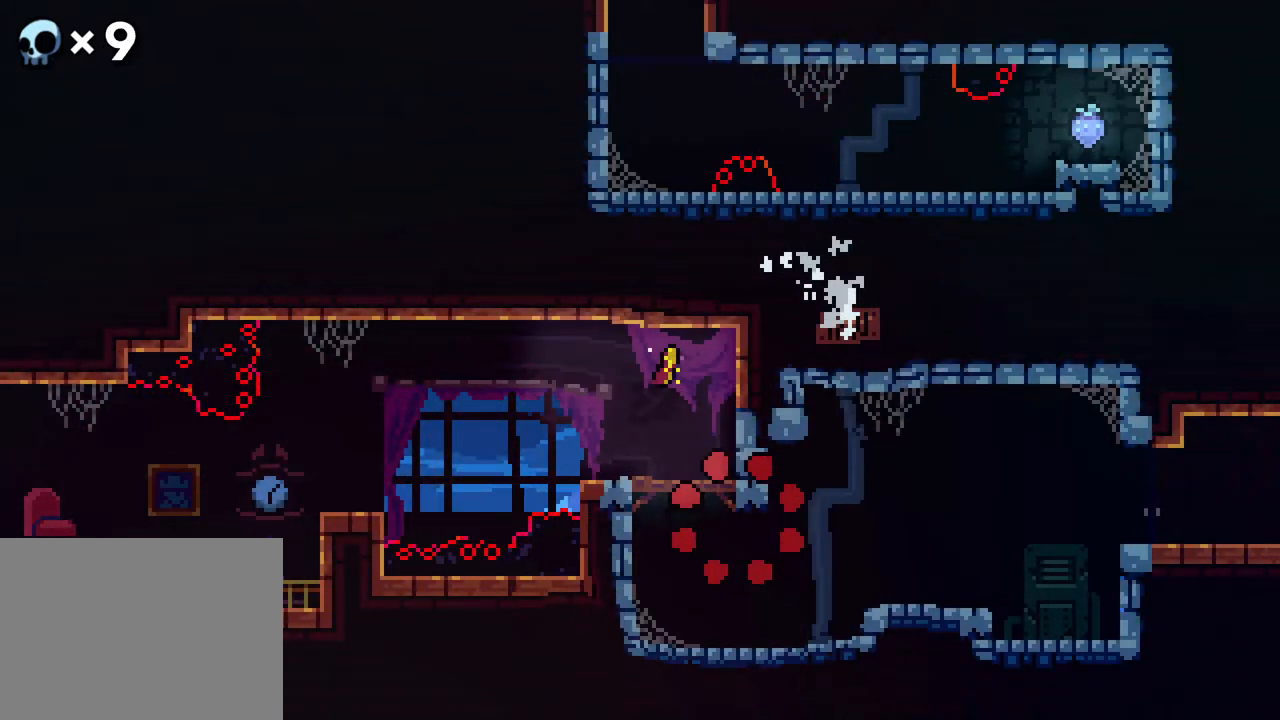
{"dt_ms": 500, "buttons": [], "events": [[67, "DPAD_LEFT", "down"], [283, "DPAD_LEFT", "up"], [400, "DPAD_RIGHT", "down"], [483, "DPAD_RIGHT", "up"]]}
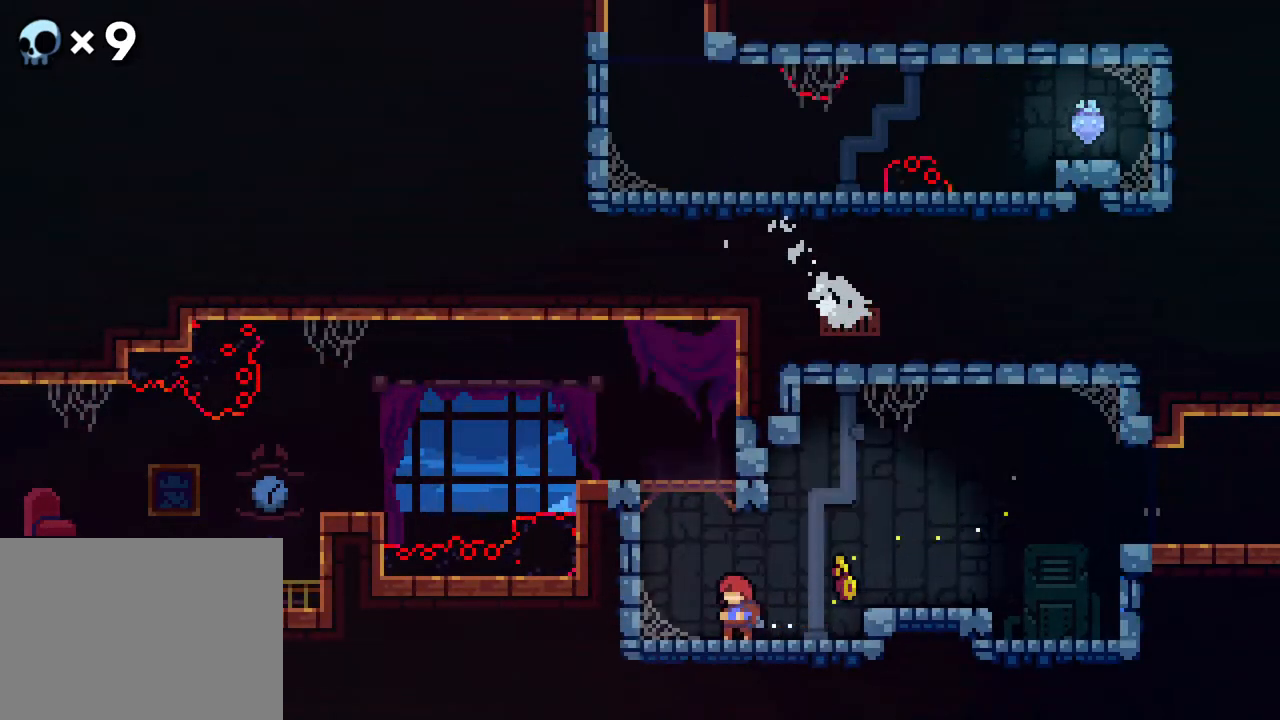
{"dt_ms": 500, "buttons": ["B"]}
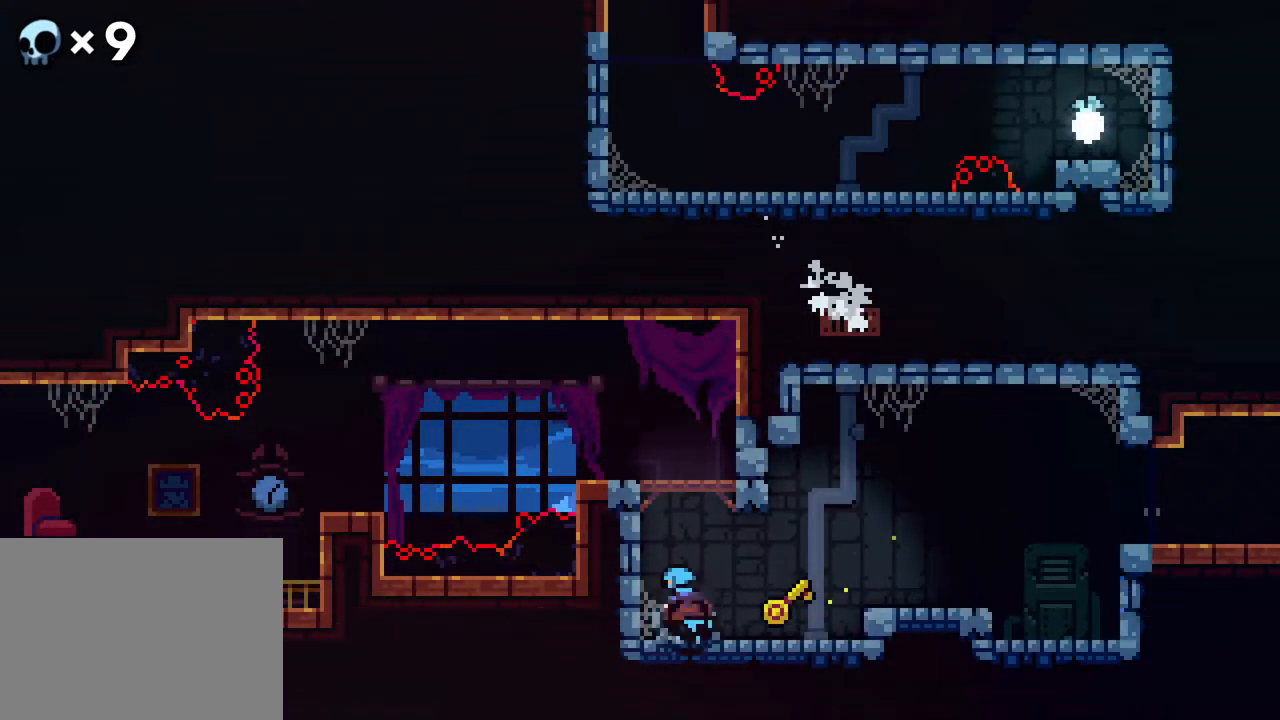
{"dt_ms": 500, "buttons": [], "events": [[67, "DPAD_UP", "down"], [350, "DPAD_UP", "up"], [383, "B", "up"]]}
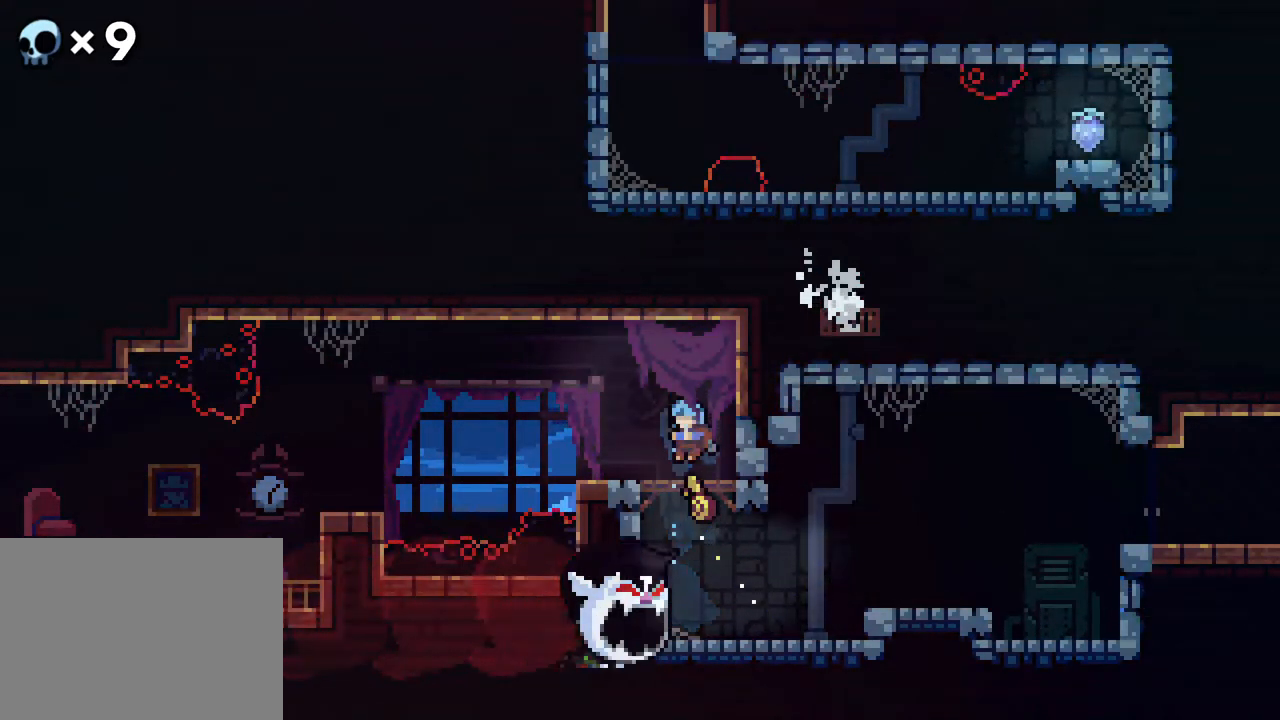
{"dt_ms": 1000, "buttons": ["DPAD_RIGHT"]}
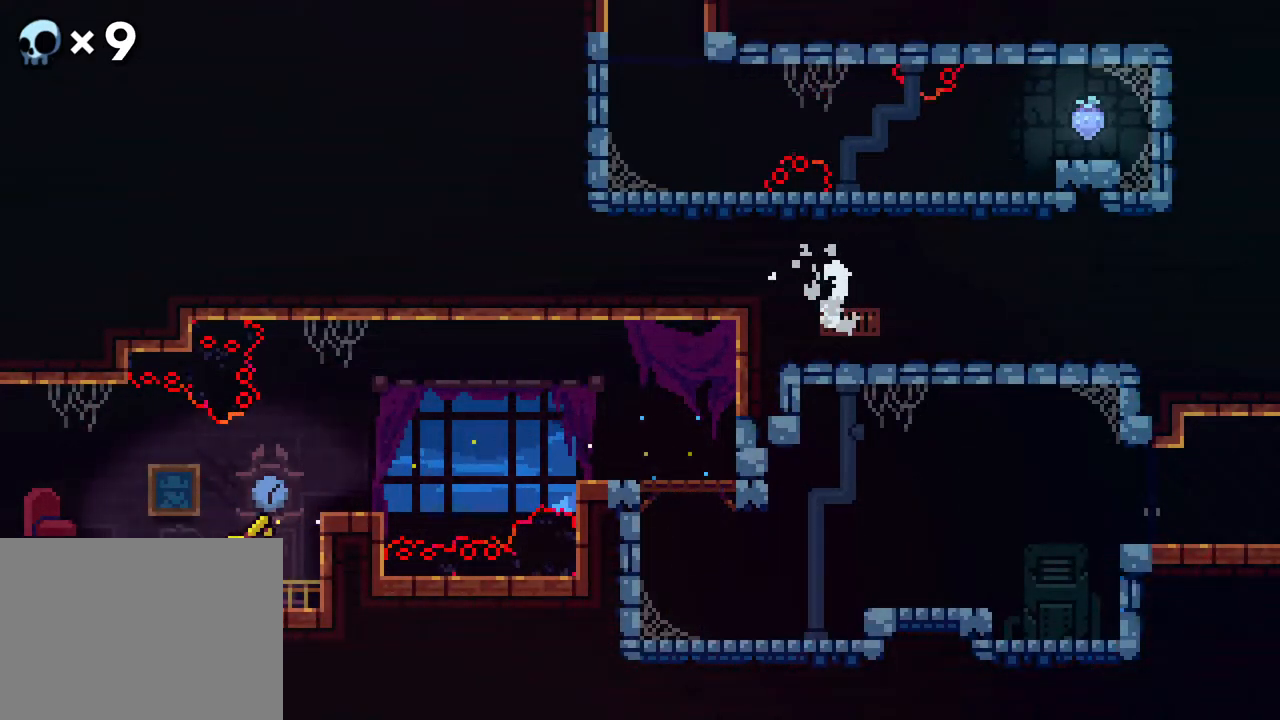
{"dt_ms": 500, "buttons": [], "events": [[250, "DPAD_RIGHT", "up"]]}
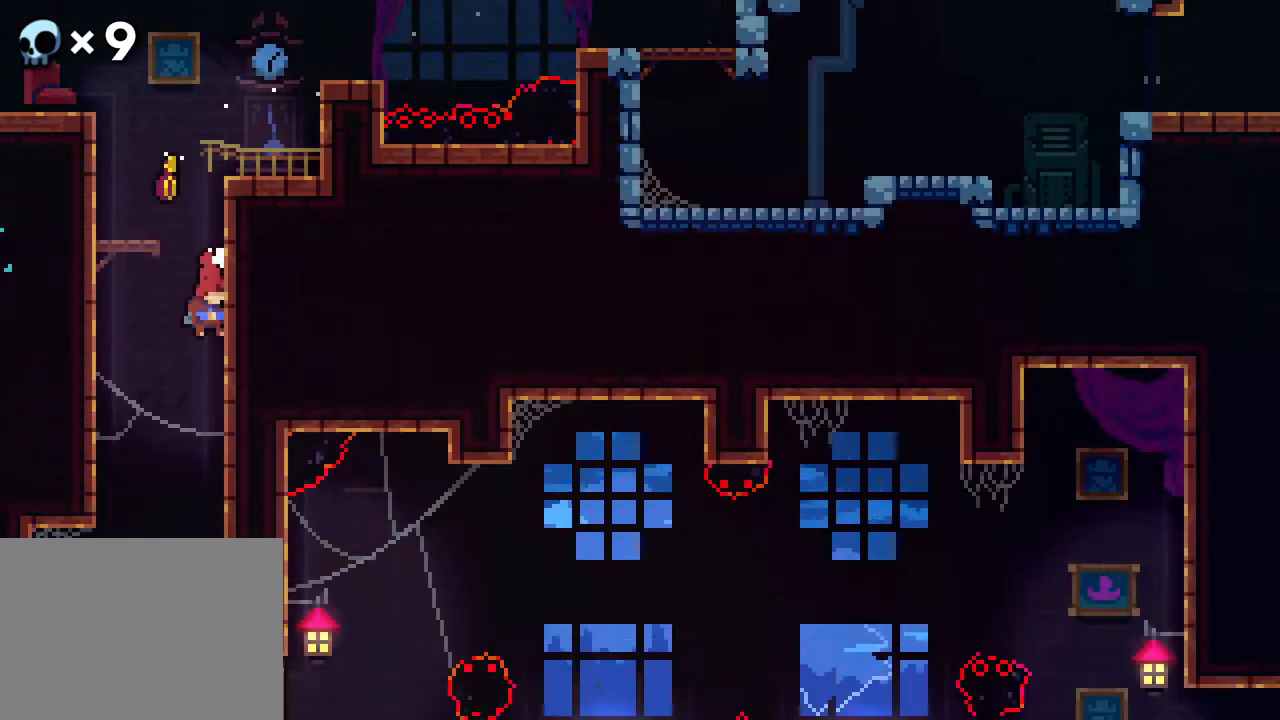
{"dt_ms": 500, "buttons": ["DPAD_LEFT"], "events": [[367, "DPAD_LEFT", "down"]]}
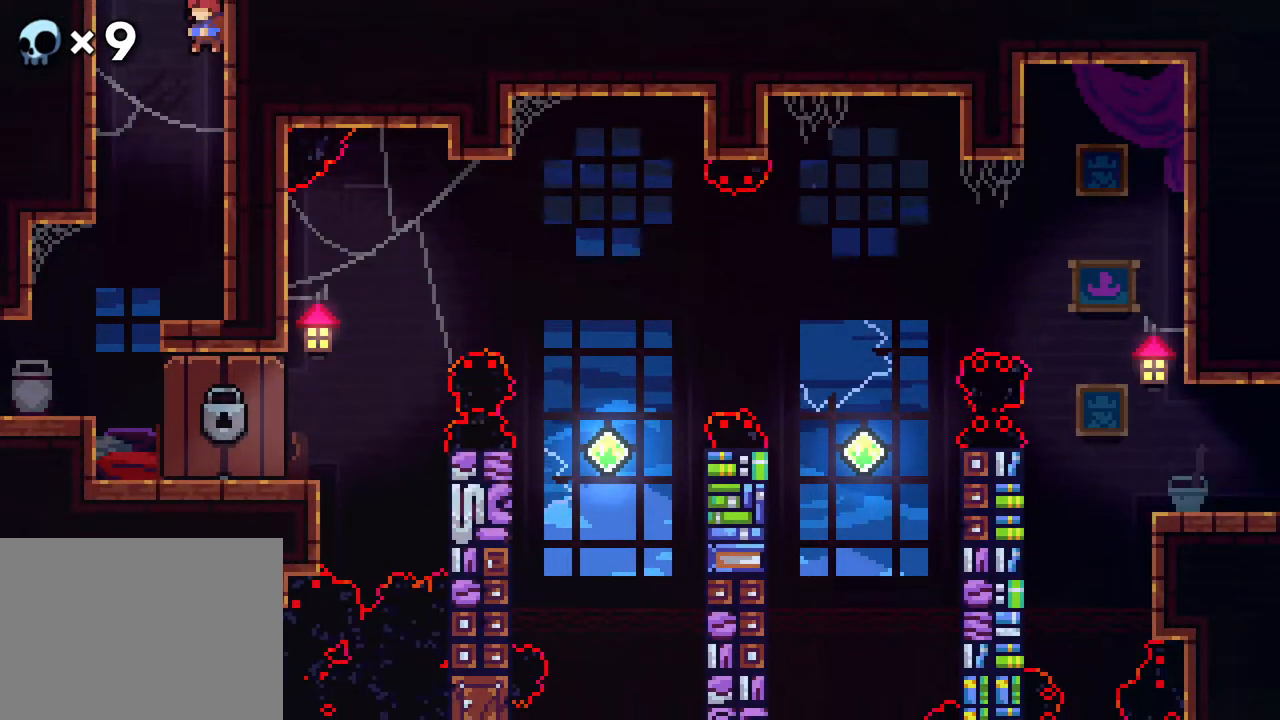
{"dt_ms": 500, "buttons": [], "events": [[283, "DPAD_LEFT", "up"]]}
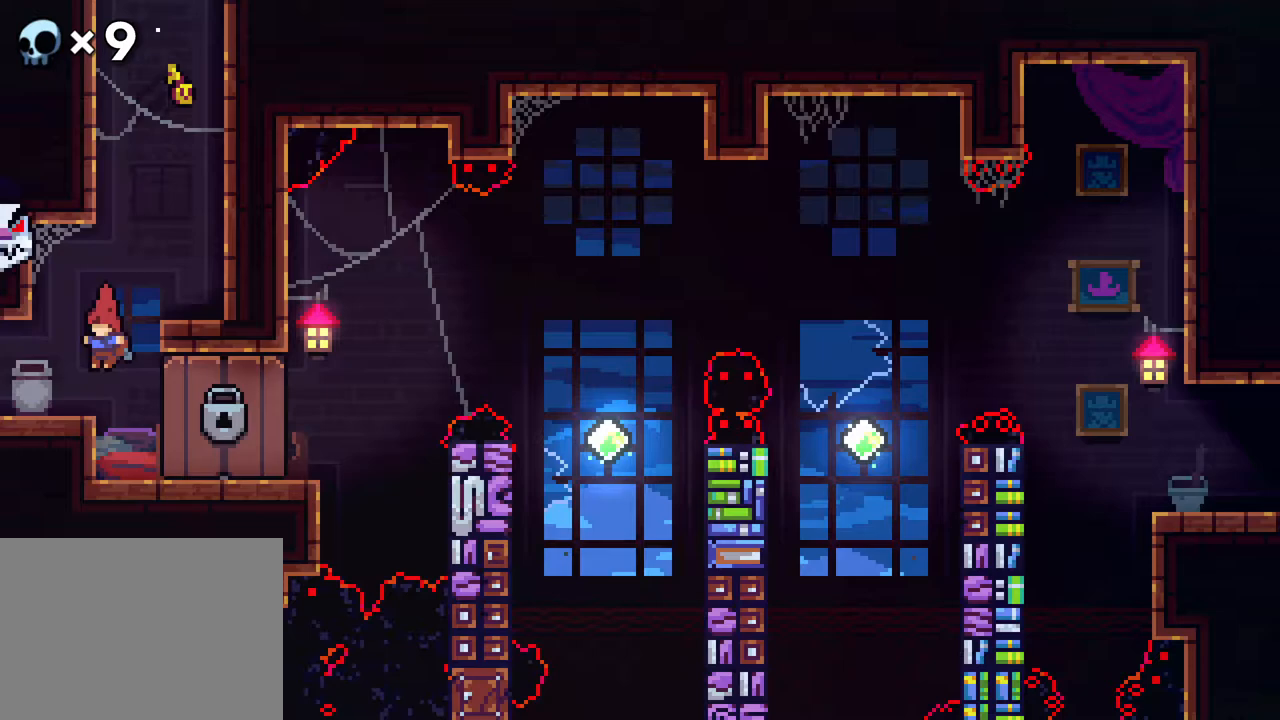
{"dt_ms": 500, "buttons": [], "events": [[67, "DPAD_RIGHT", "down"], [150, "DPAD_RIGHT", "up"]]}
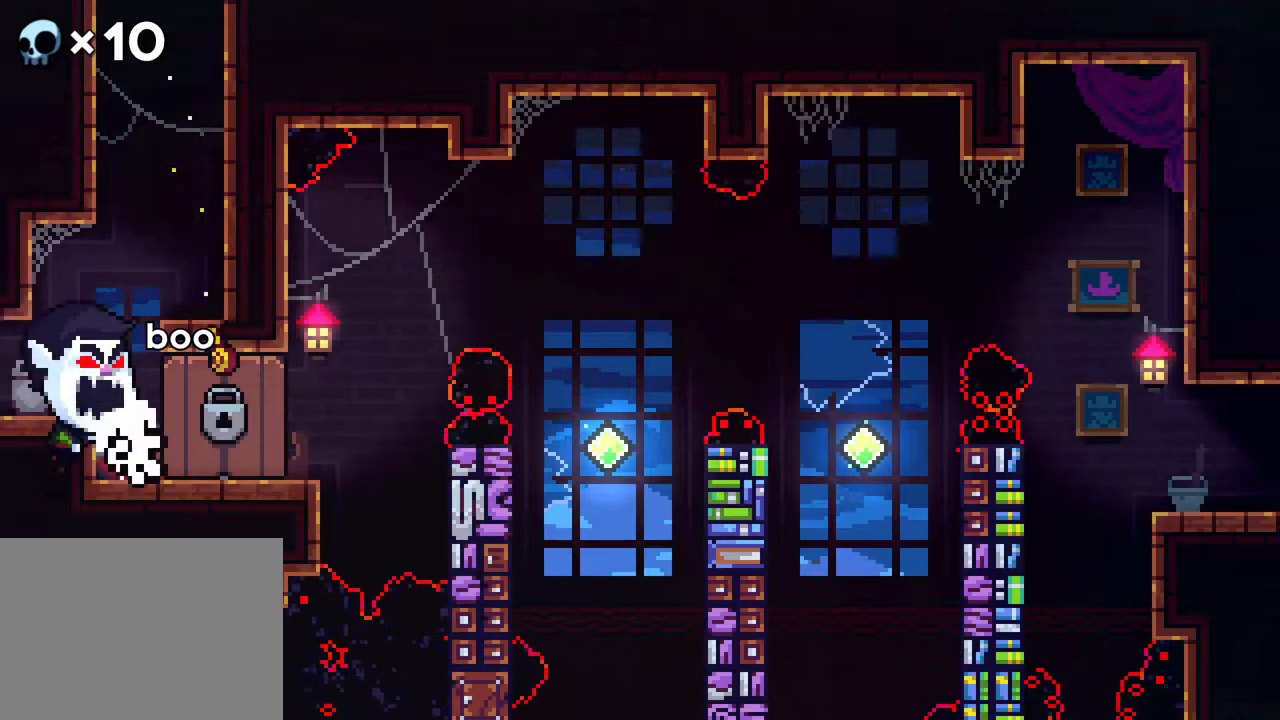
{"dt_ms": 500, "buttons": ["R2"], "events": [[483, "R2", "down"]]}
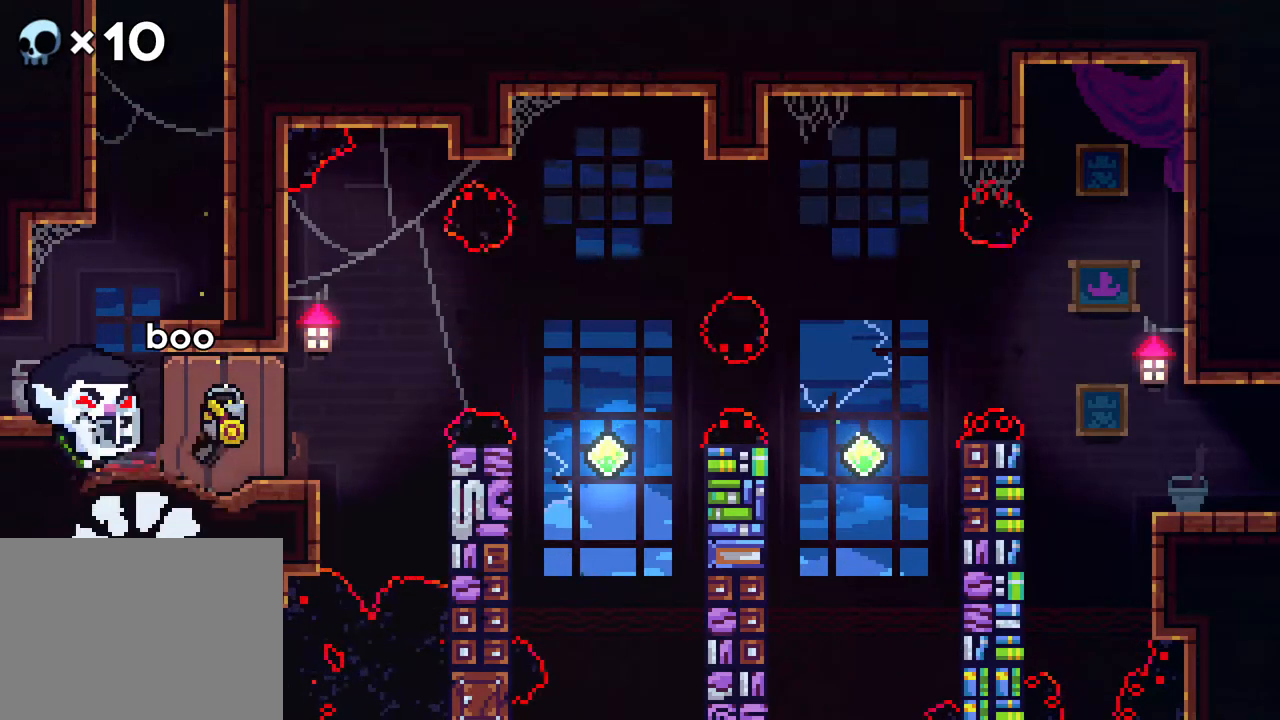
{"dt_ms": 500, "buttons": ["DPAD_RIGHT"], "events": [[67, "R2", "up"], [467, "DPAD_RIGHT", "down"]]}
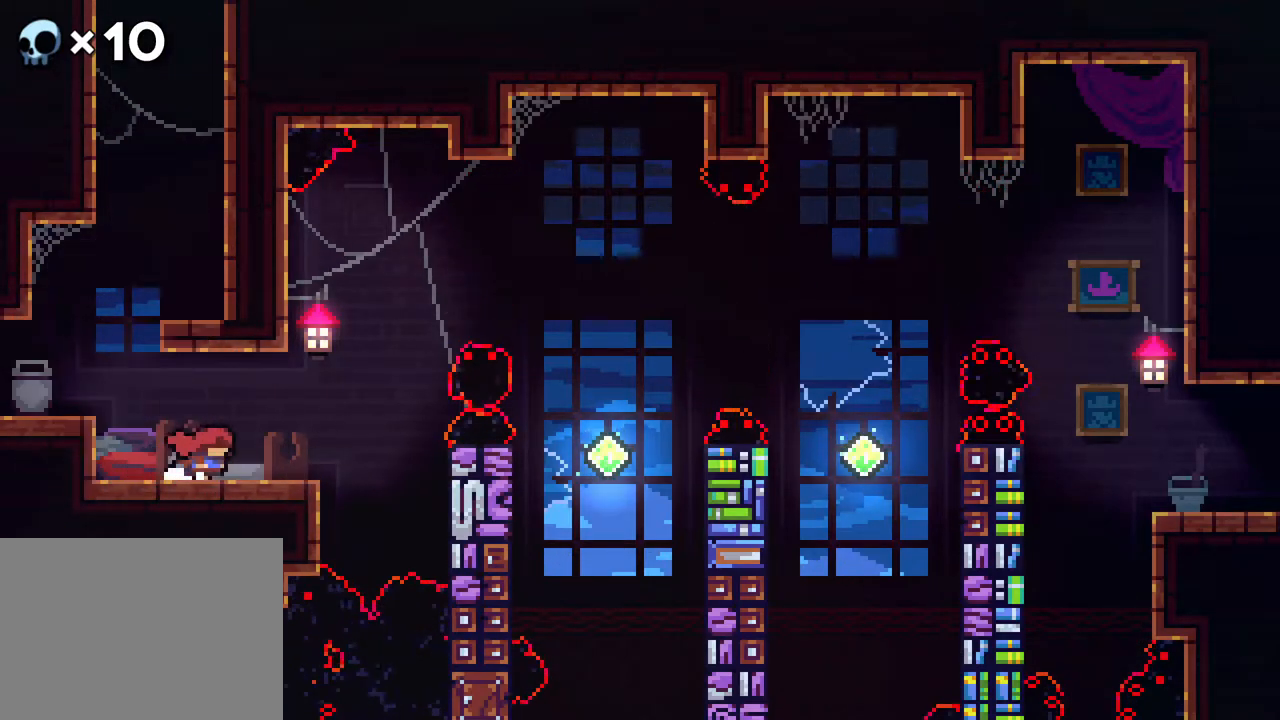
{"dt_ms": 500, "buttons": ["DPAD_RIGHT"], "events": [[200, "DPAD_RIGHT", "up"], [300, "A", "down"], [333, "DPAD_RIGHT", "down"], [450, "A", "up"]]}
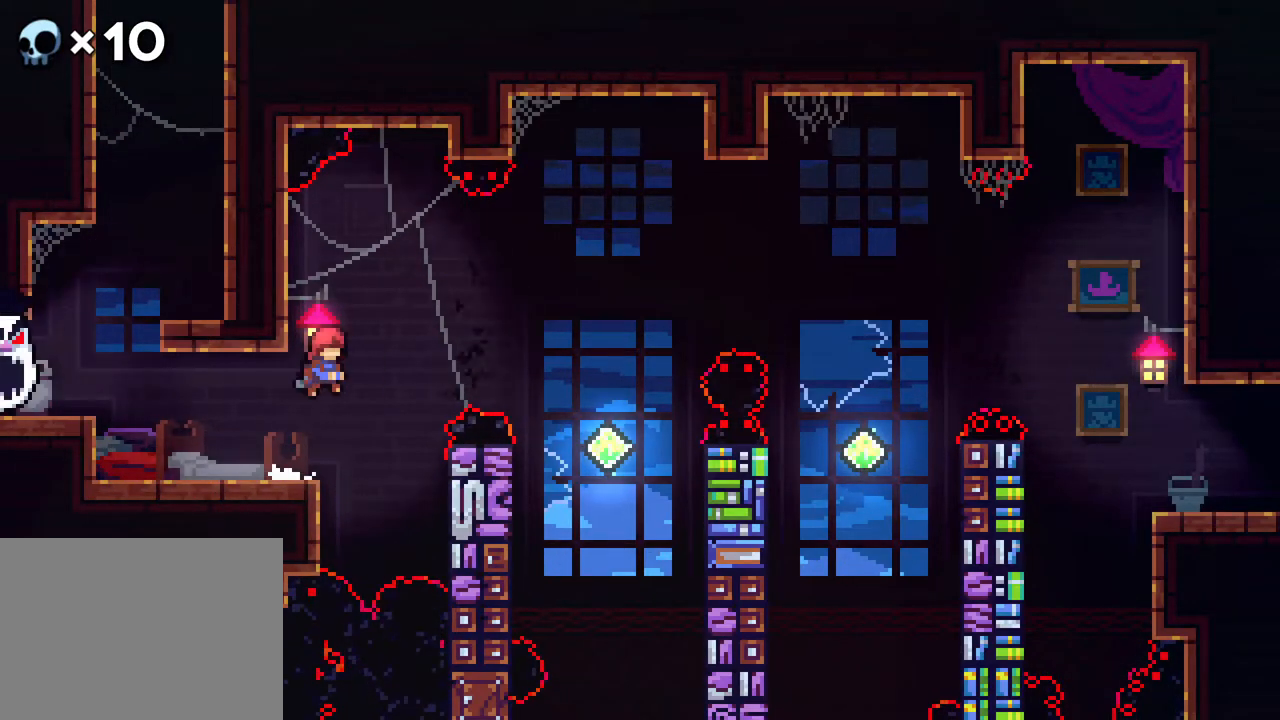
{"dt_ms": 500, "buttons": ["R2", "DPAD_UP"], "events": [[300, "R2", "down"], [433, "DPAD_UP", "down"], [483, "DPAD_RIGHT", "up"]]}
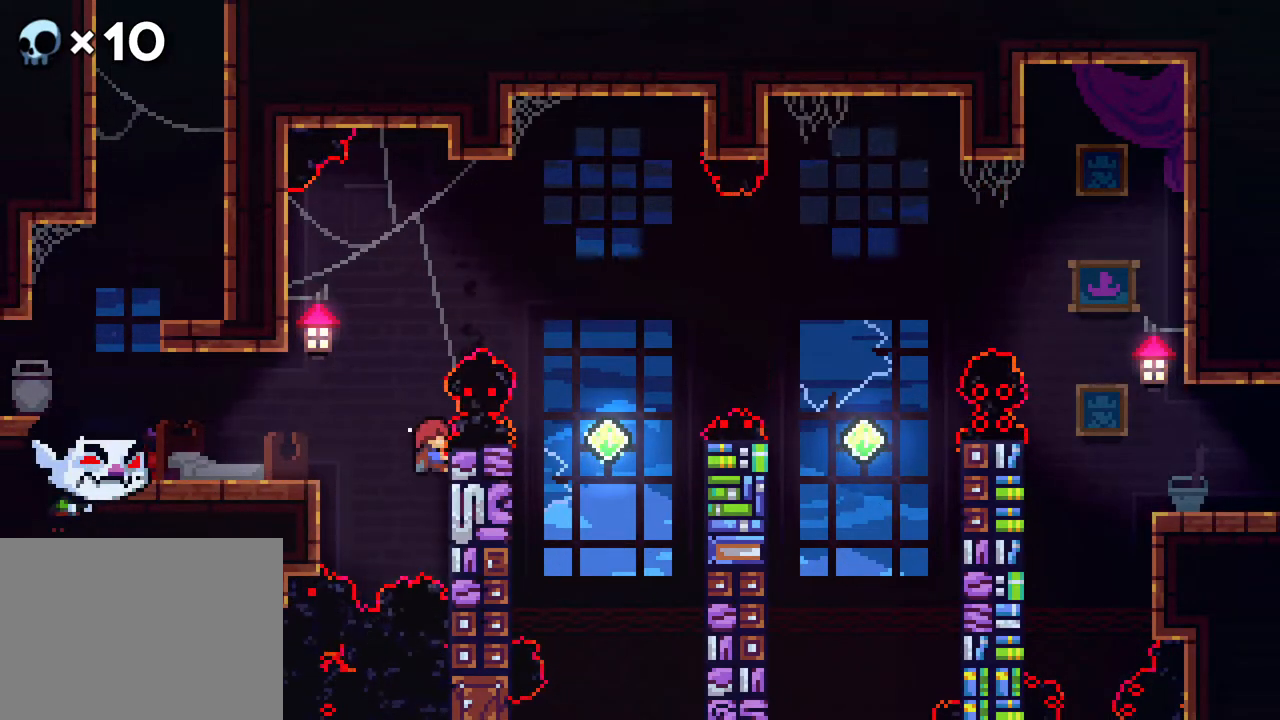
{"dt_ms": 500, "buttons": ["A", "R2", "DPAD_RIGHT"], "events": [[133, "DPAD_UP", "up"], [367, "DPAD_RIGHT", "down"], [383, "A", "down"]]}
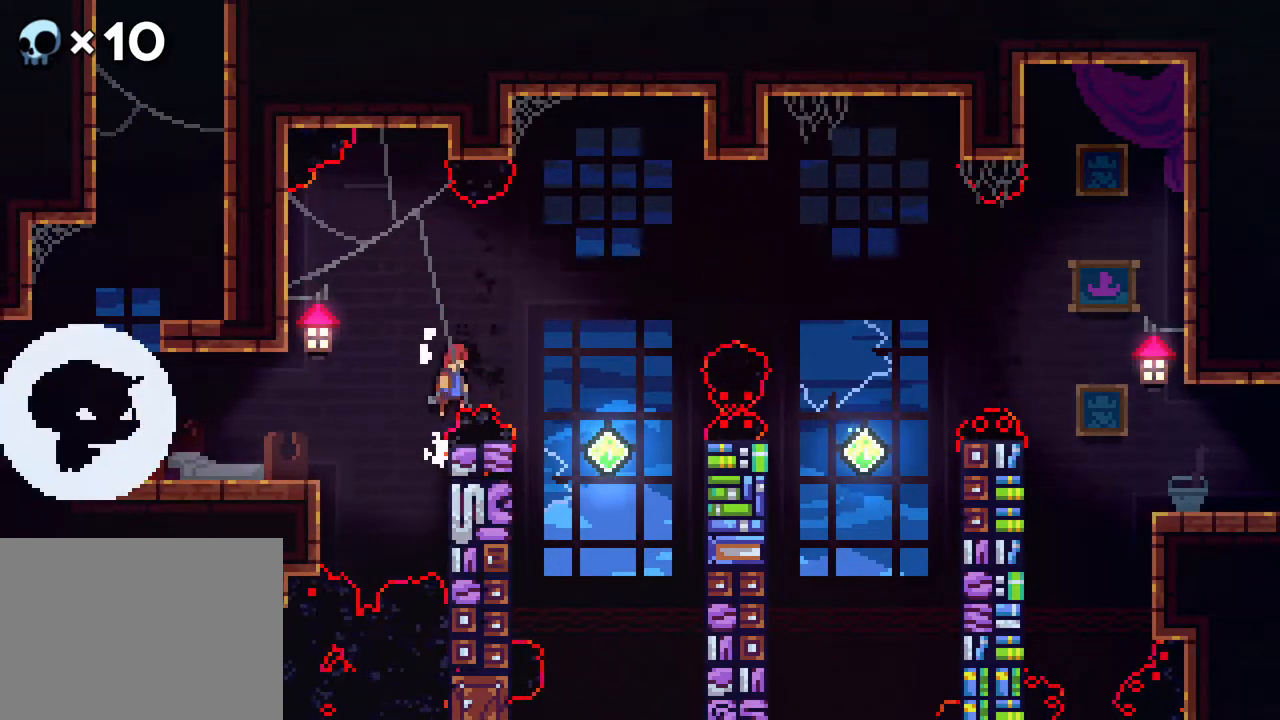
{"dt_ms": 500, "buttons": [], "events": [[267, "A", "up"], [283, "DPAD_RIGHT", "up"], [283, "R2", "up"]]}
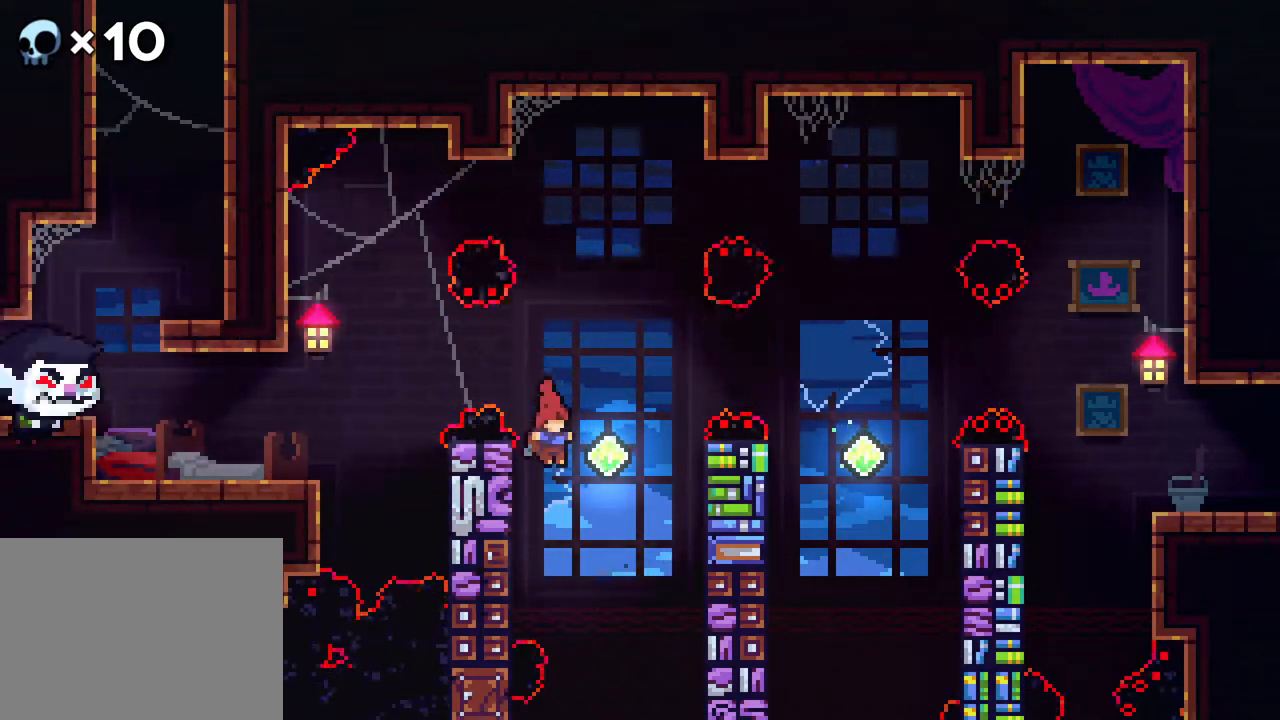
{"dt_ms": 500, "buttons": ["R2"], "events": [[67, "DPAD_LEFT", "down"], [200, "R2", "down"], [450, "DPAD_LEFT", "up"]]}
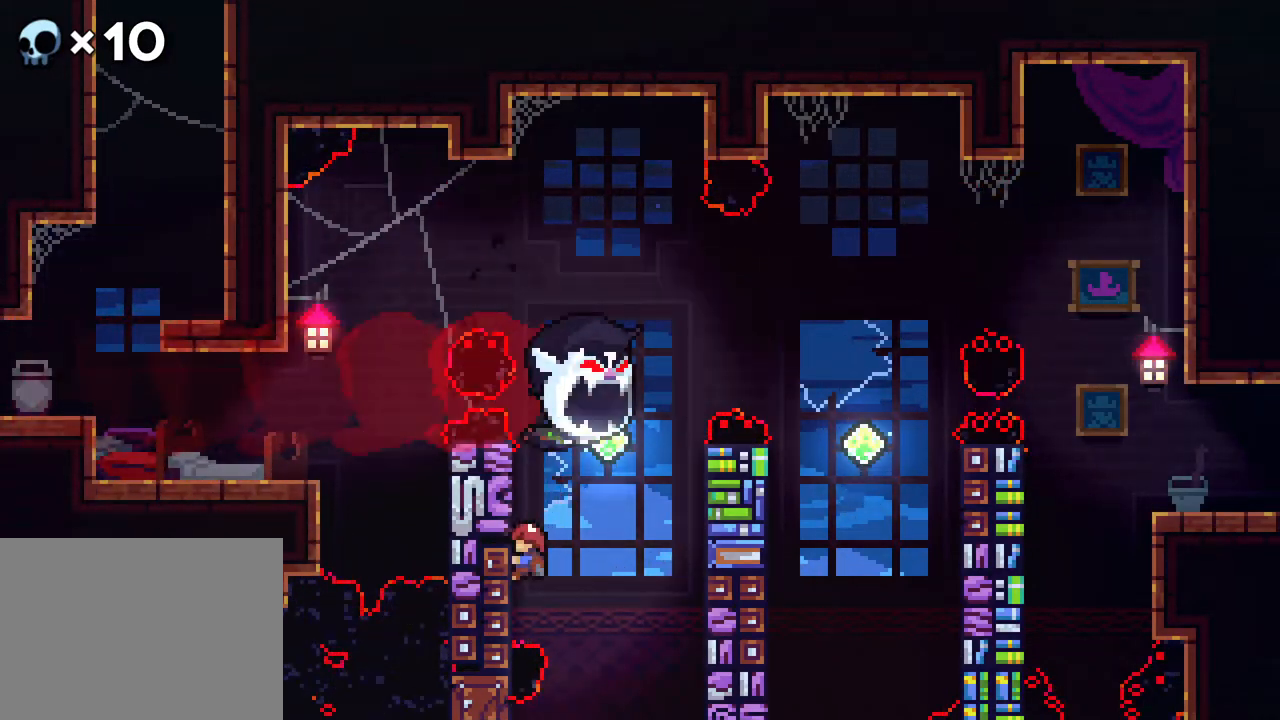
{"dt_ms": 500, "buttons": ["R2", "DPAD_RIGHT"], "events": [[133, "DPAD_UP", "down"], [217, "DPAD_RIGHT", "down"], [283, "A", "down"], [450, "A", "up"], [450, "DPAD_UP", "up"]]}
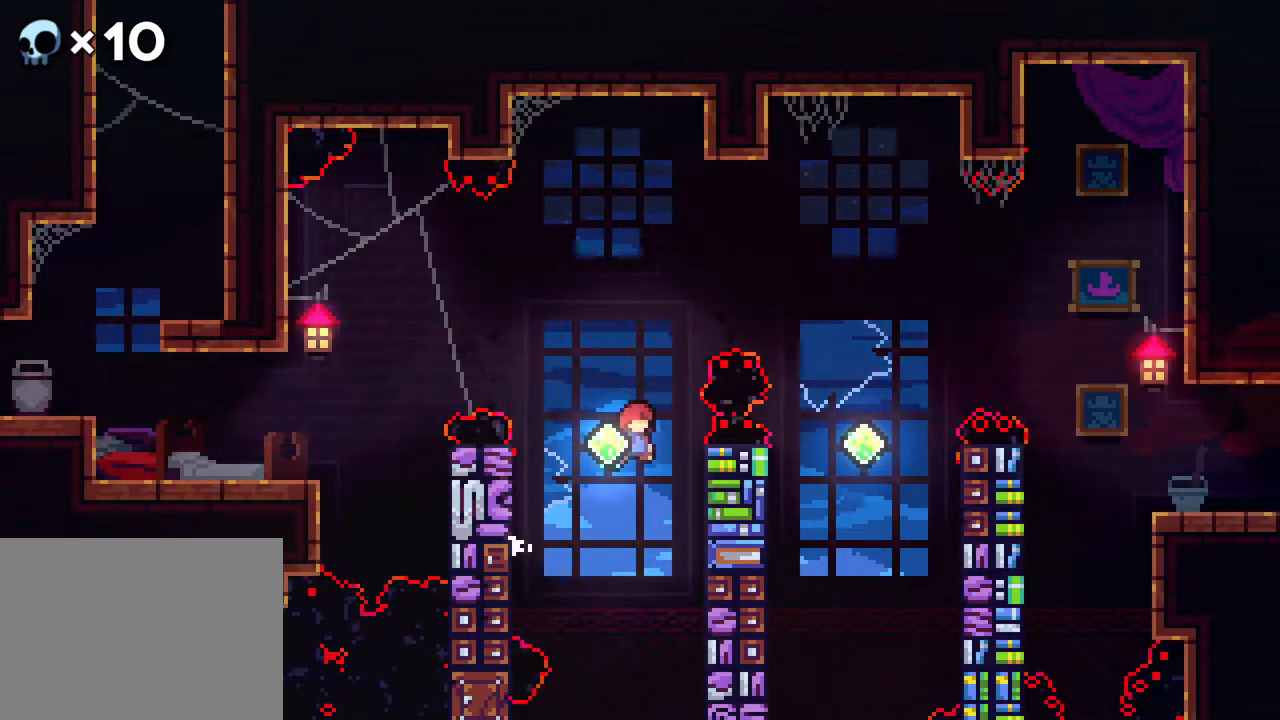
{"dt_ms": 500, "buttons": ["R2"], "events": [[283, "DPAD_RIGHT", "up"]]}
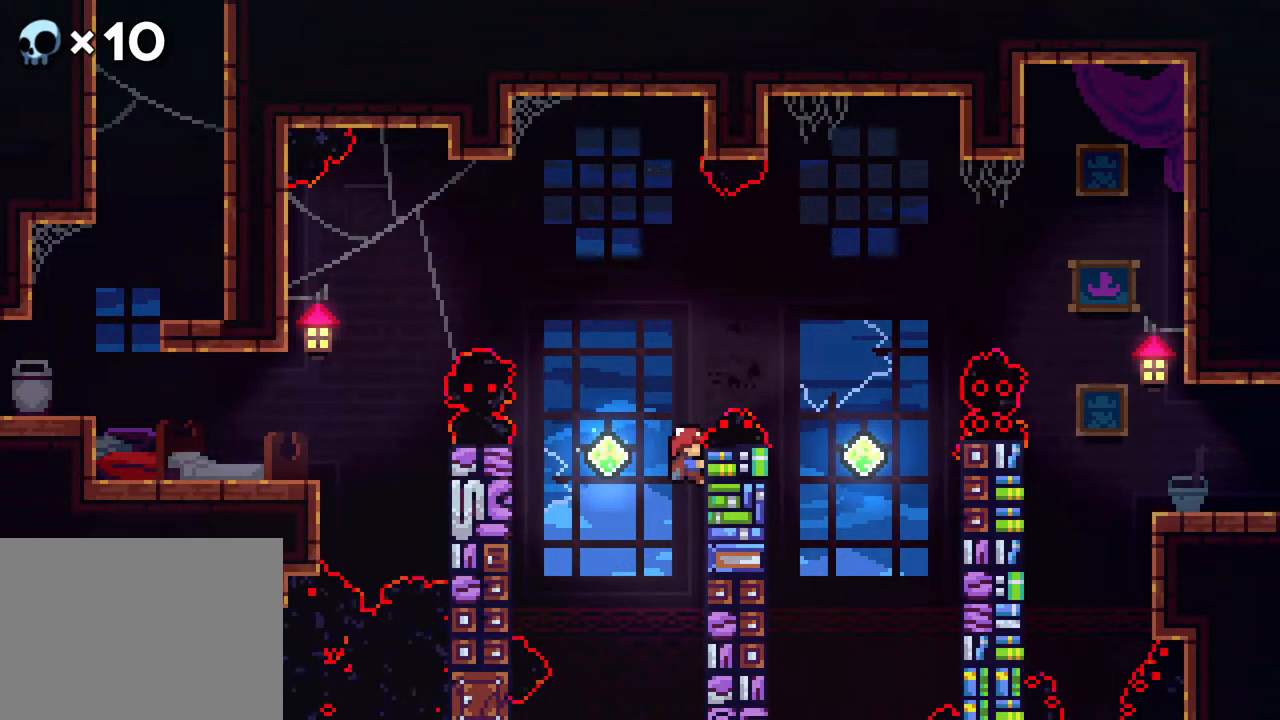
{"dt_ms": 500, "buttons": ["R2"], "events": []}
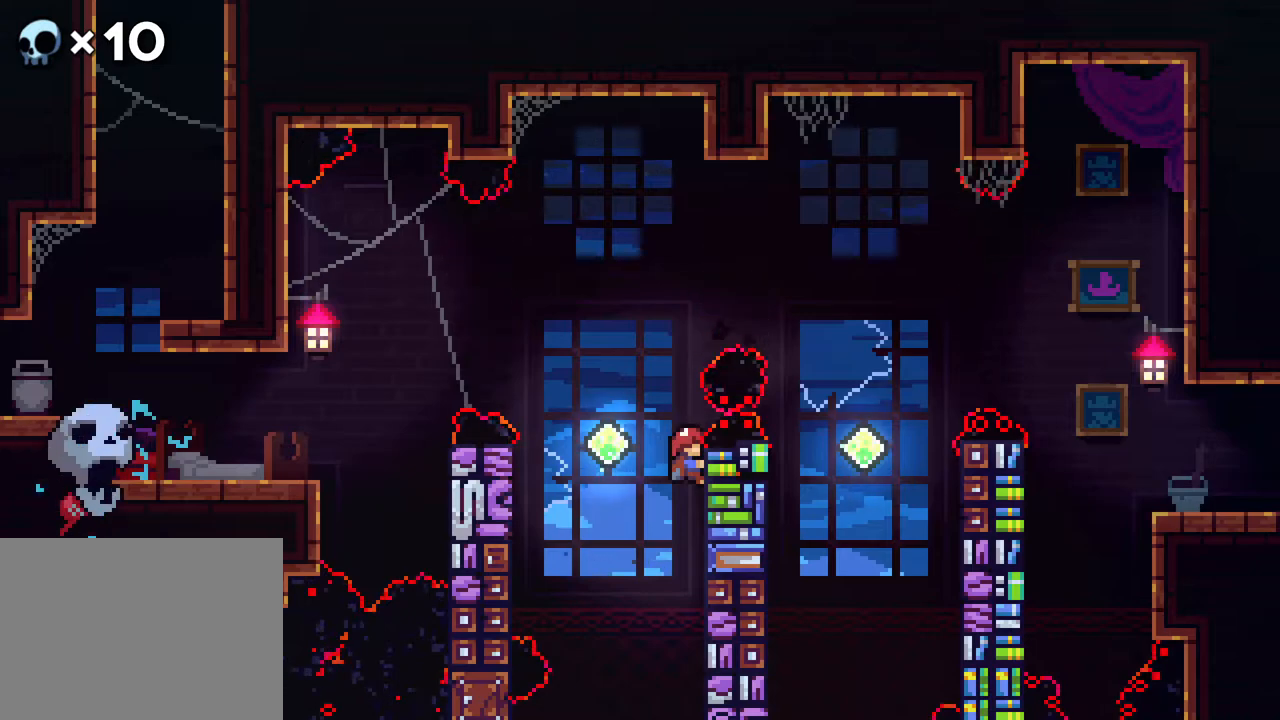
{"dt_ms": 500, "buttons": ["A", "R2", "DPAD_RIGHT"], "events": [[383, "A", "down"], [417, "DPAD_RIGHT", "down"]]}
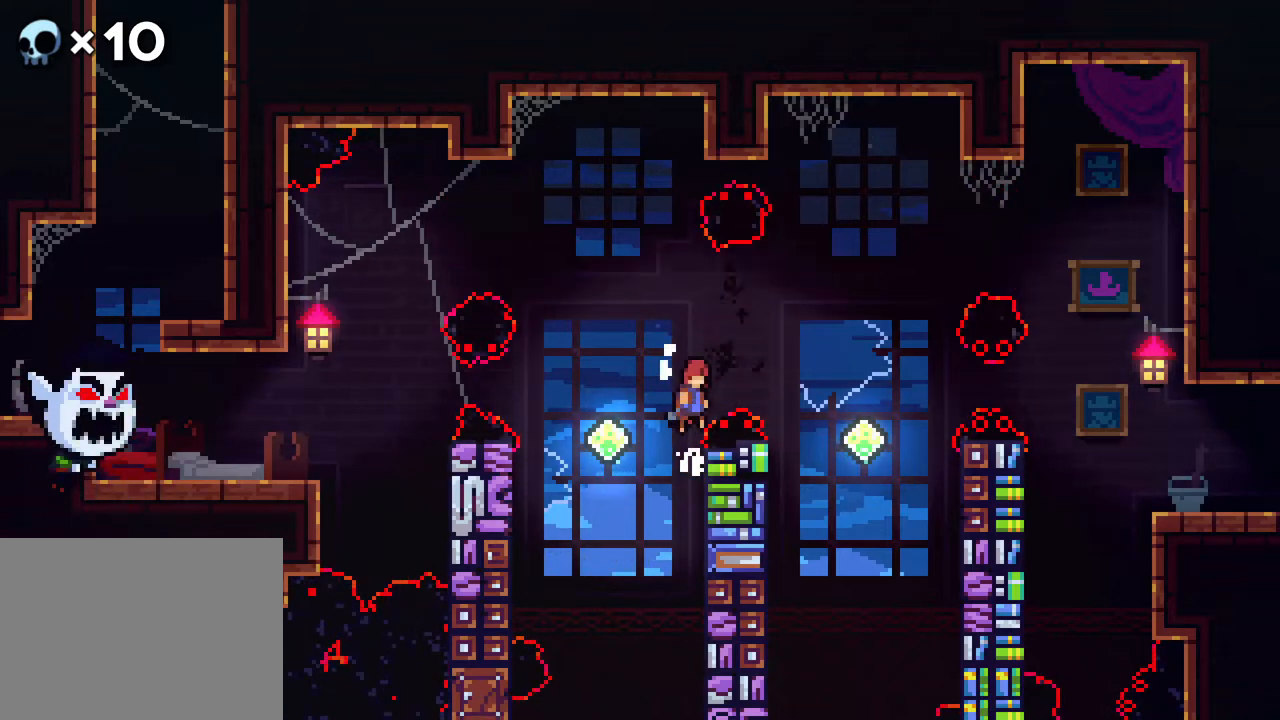
{"dt_ms": 500, "buttons": ["DPAD_LEFT"], "events": [[150, "A", "up"], [233, "R2", "up"], [333, "DPAD_RIGHT", "up"], [483, "DPAD_LEFT", "down"]]}
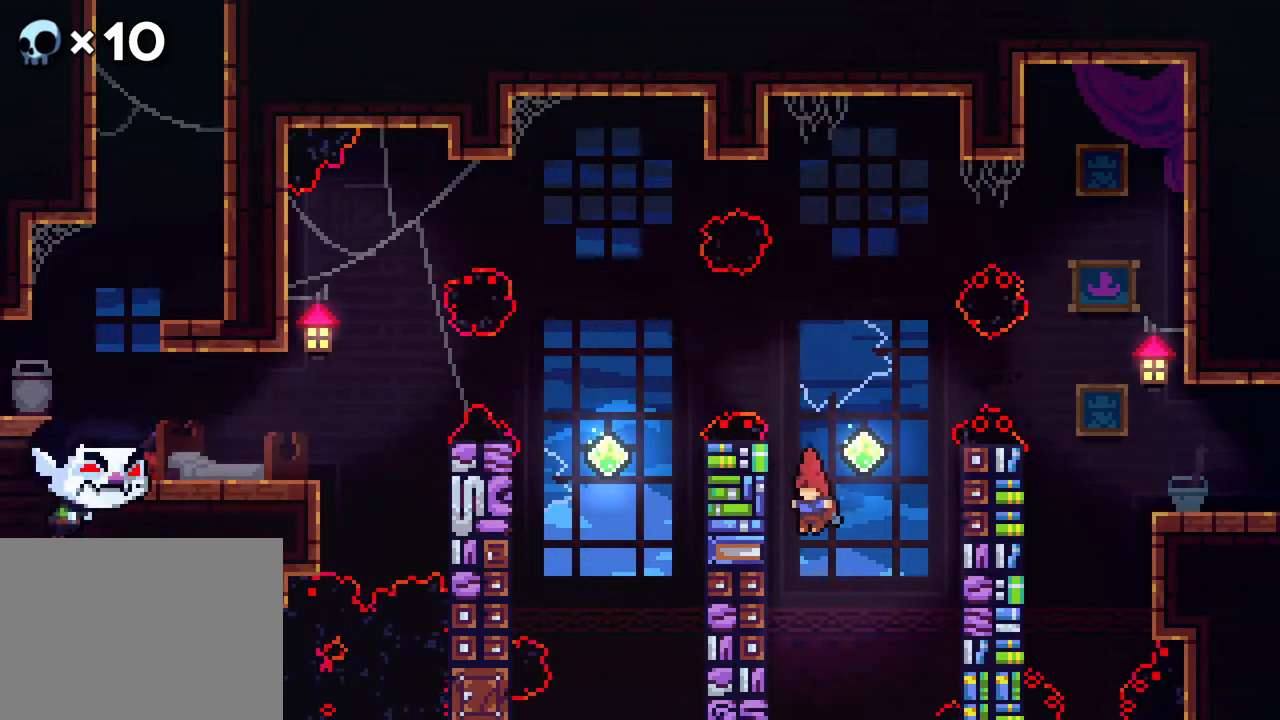
{"dt_ms": 500, "buttons": ["R2"], "events": [[50, "R2", "down"], [300, "DPAD_LEFT", "up"]]}
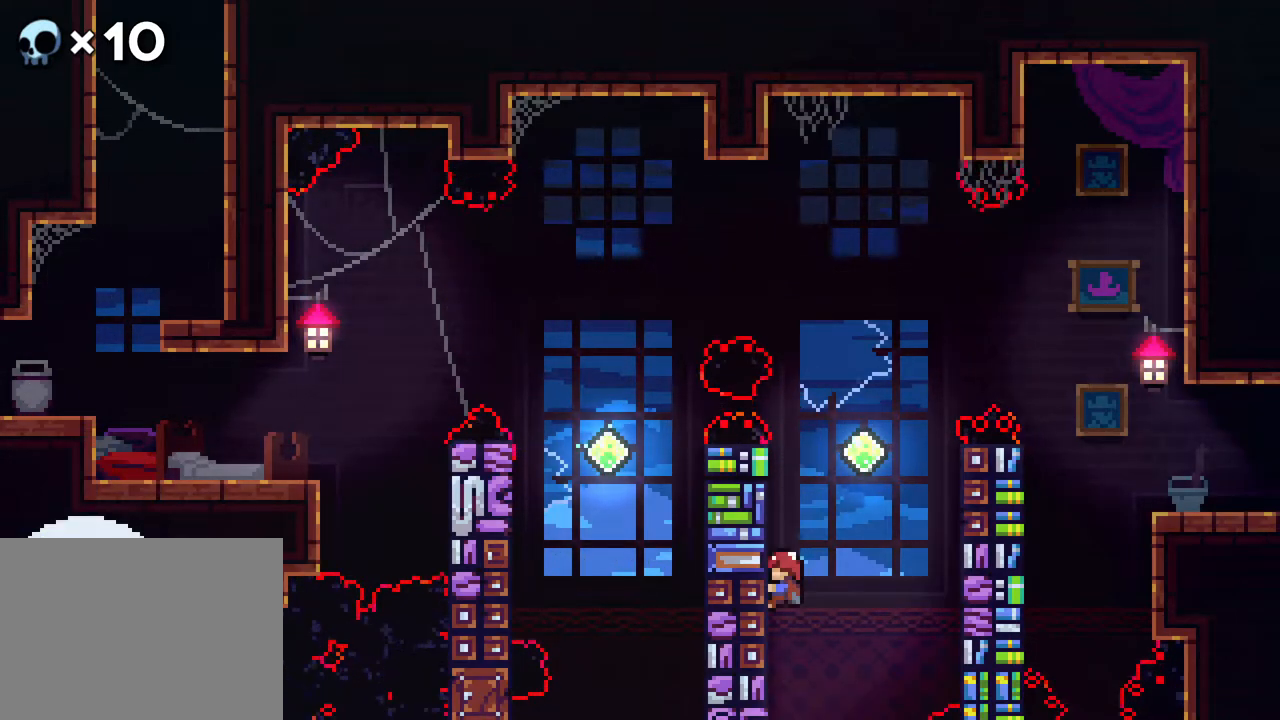
{"dt_ms": 500, "buttons": ["A", "R2", "DPAD_RIGHT"], "events": [[200, "DPAD_UP", "down"], [217, "DPAD_RIGHT", "down"], [233, "A", "down"], [300, "DPAD_UP", "up"]]}
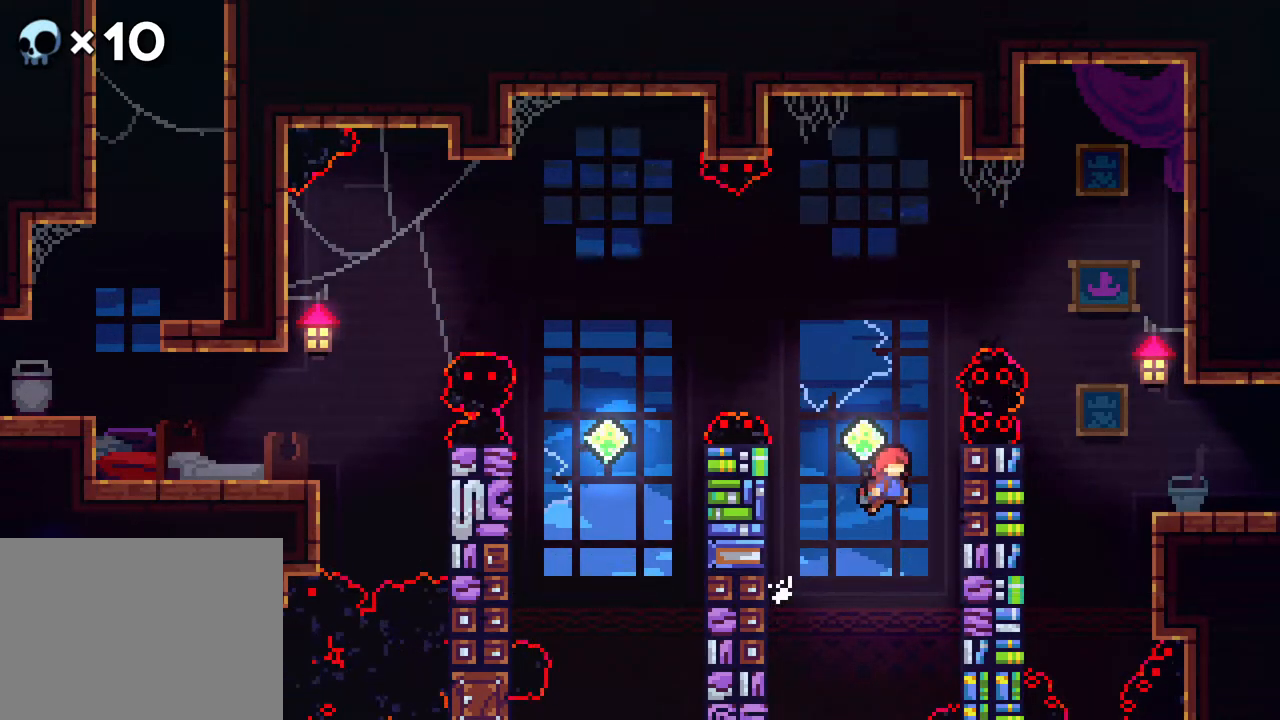
{"dt_ms": 500, "buttons": ["A", "R2", "DPAD_LEFT"], "events": [[183, "A", "up"], [233, "DPAD_RIGHT", "up"], [383, "A", "down"], [383, "DPAD_LEFT", "down"]]}
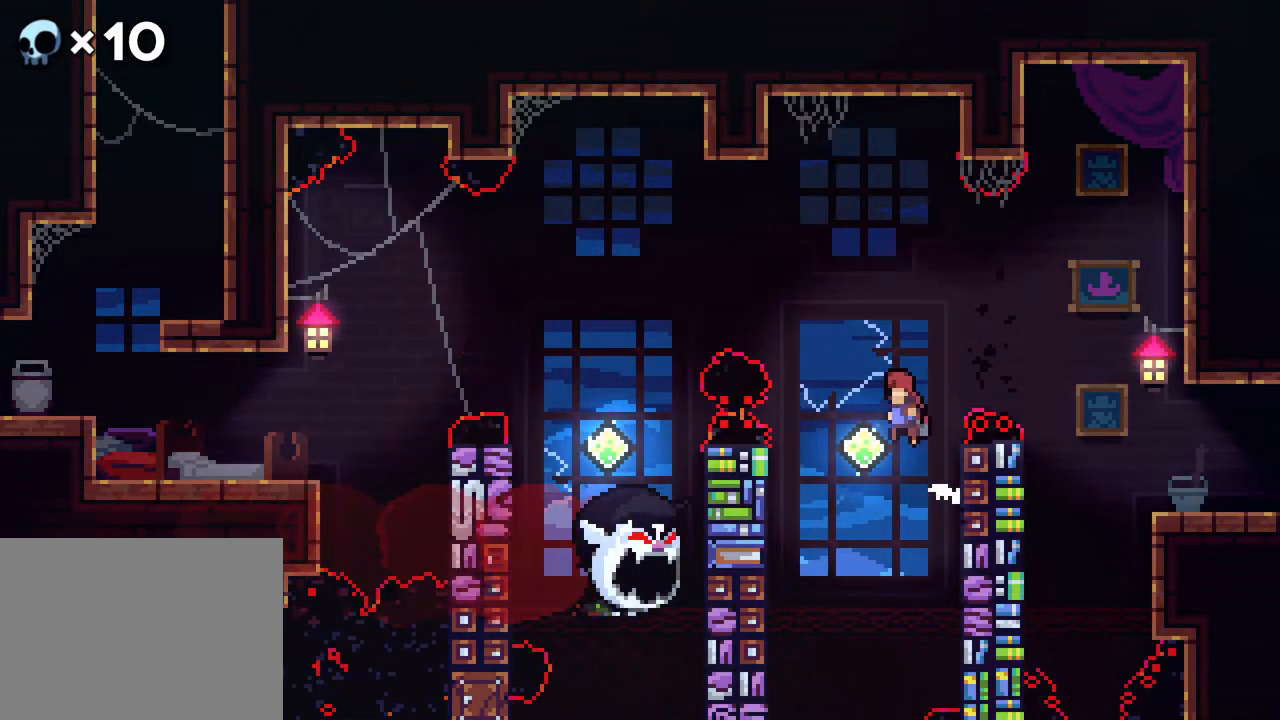
{"dt_ms": 500, "buttons": ["R2", "DPAD_UP"], "events": [[67, "DPAD_LEFT", "up"], [367, "A", "up"], [400, "DPAD_UP", "down"]]}
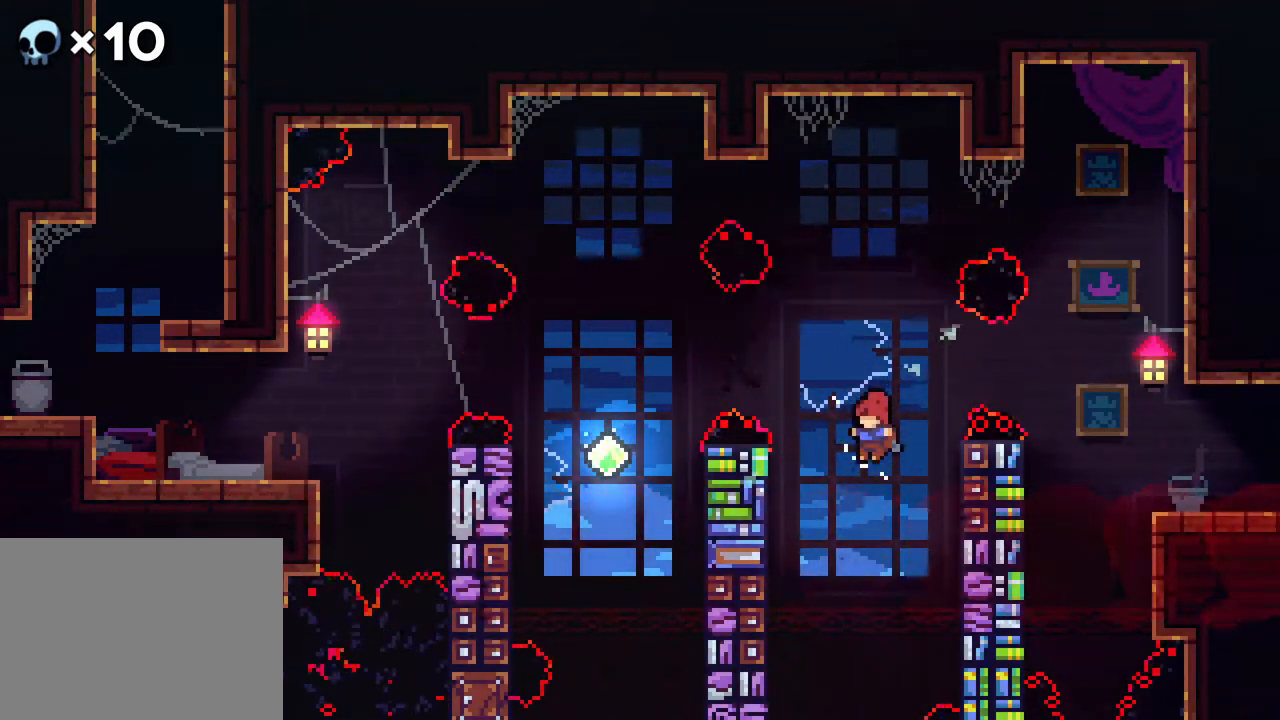
{"dt_ms": 500, "buttons": ["R2"], "events": [[100, "B", "down"], [300, "B", "up"], [367, "DPAD_UP", "up"]]}
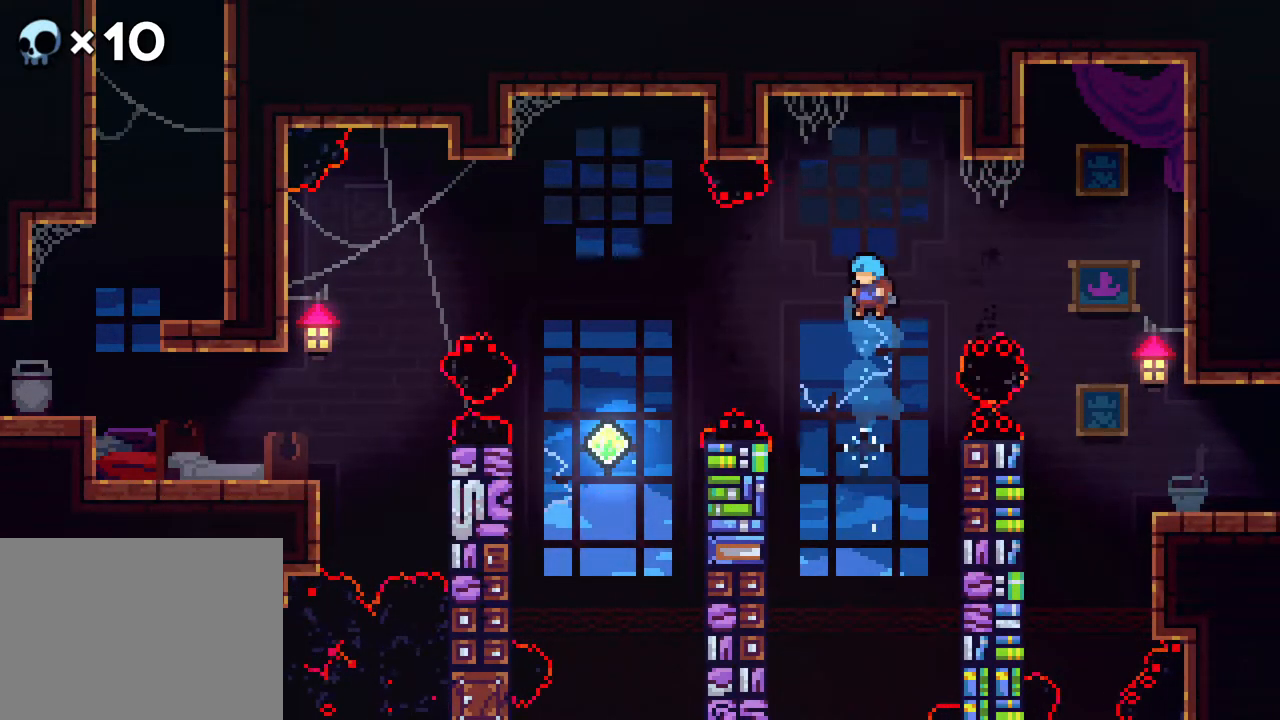
{"dt_ms": 500, "buttons": ["R2", "DPAD_RIGHT"], "events": [[233, "DPAD_RIGHT", "down"]]}